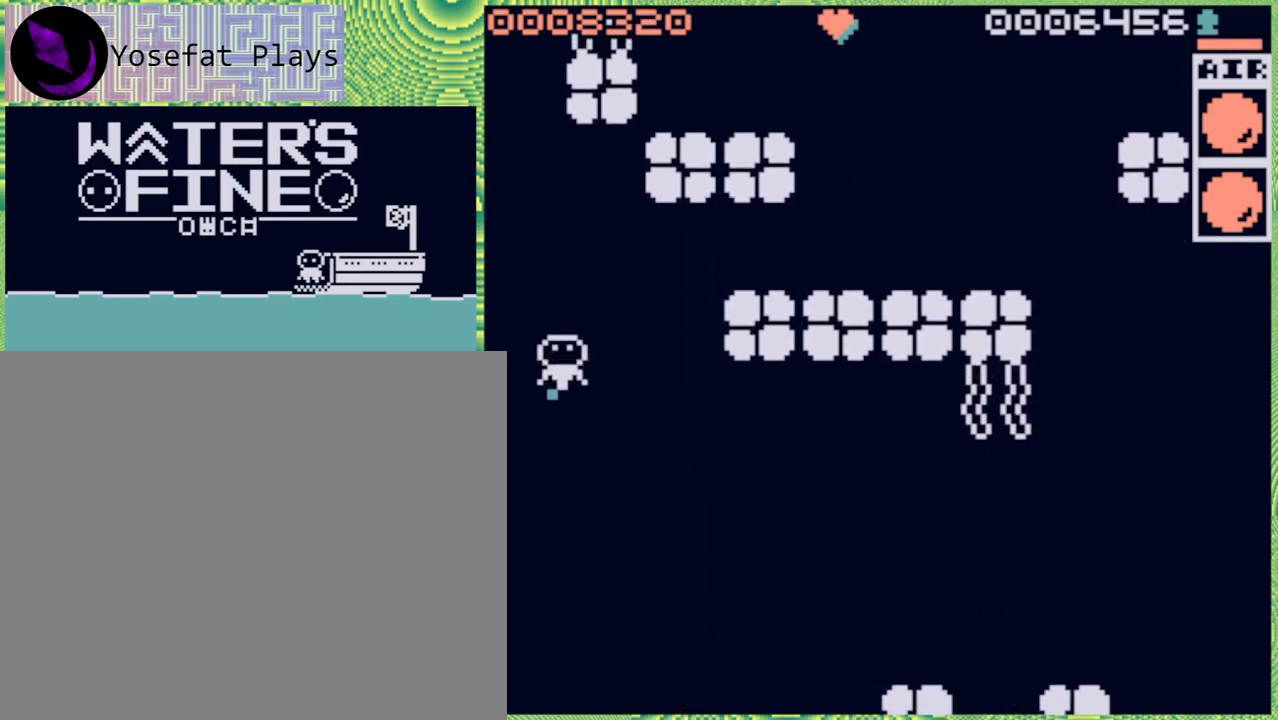
Gameplay with a controller (Nintendo layout); each line is a JSON object with the inputs held at the frame after it. "events" lists button and stick changes between this image and that frame as [ms after this image, input, new state], when the widget could be followed in between. Not read: L3 R3.
{"buttons": [], "left_stick": "up", "right_stick": "center", "events": [[133, "B", "up"], [250, "left_stick", "up-left"], [483, "left_stick", "up"]]}
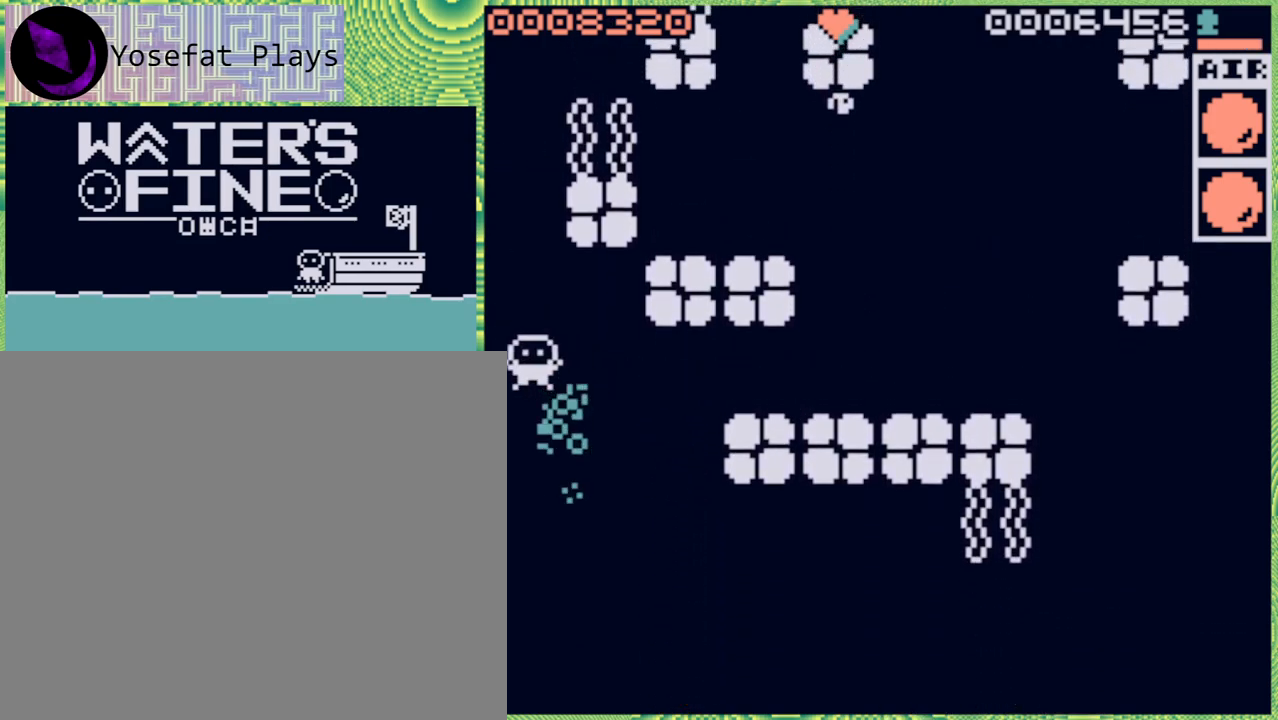
{"buttons": [], "left_stick": "up", "right_stick": "center", "events": [[250, "B", "down"], [383, "B", "up"]]}
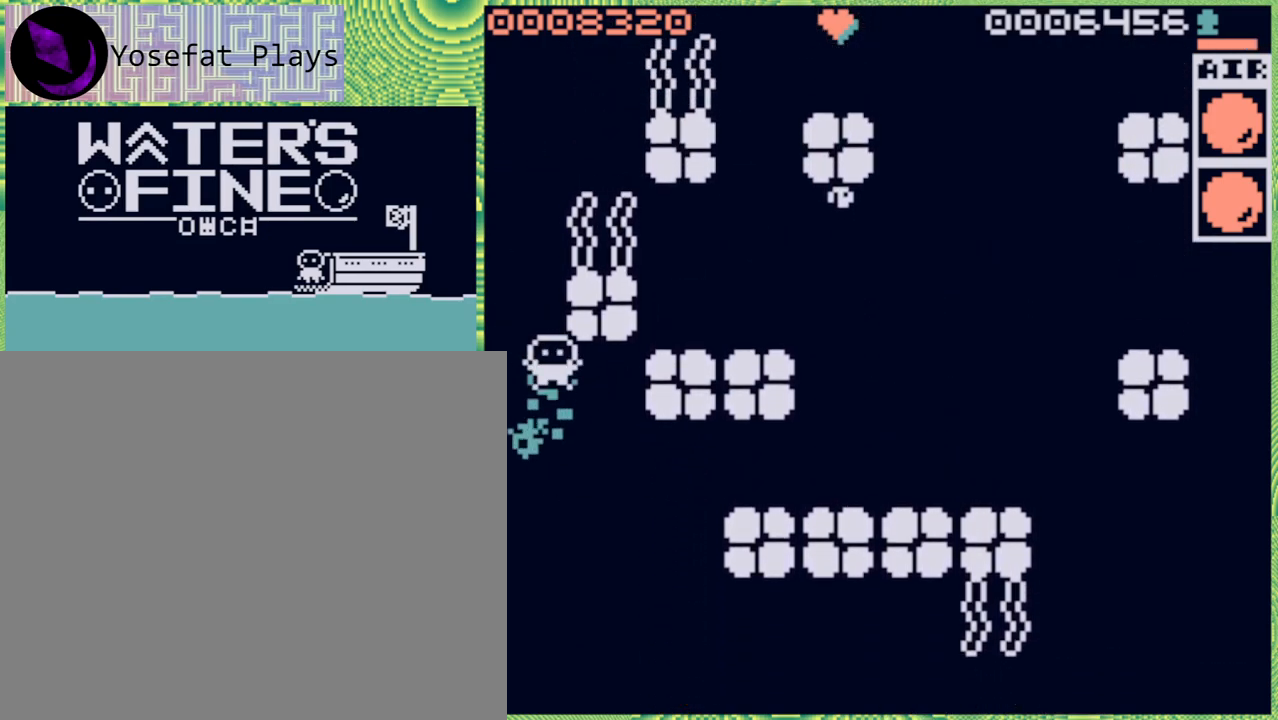
{"buttons": [], "left_stick": "center", "right_stick": "center", "events": [[83, "left_stick", "up-left"], [283, "left_stick", "center"]]}
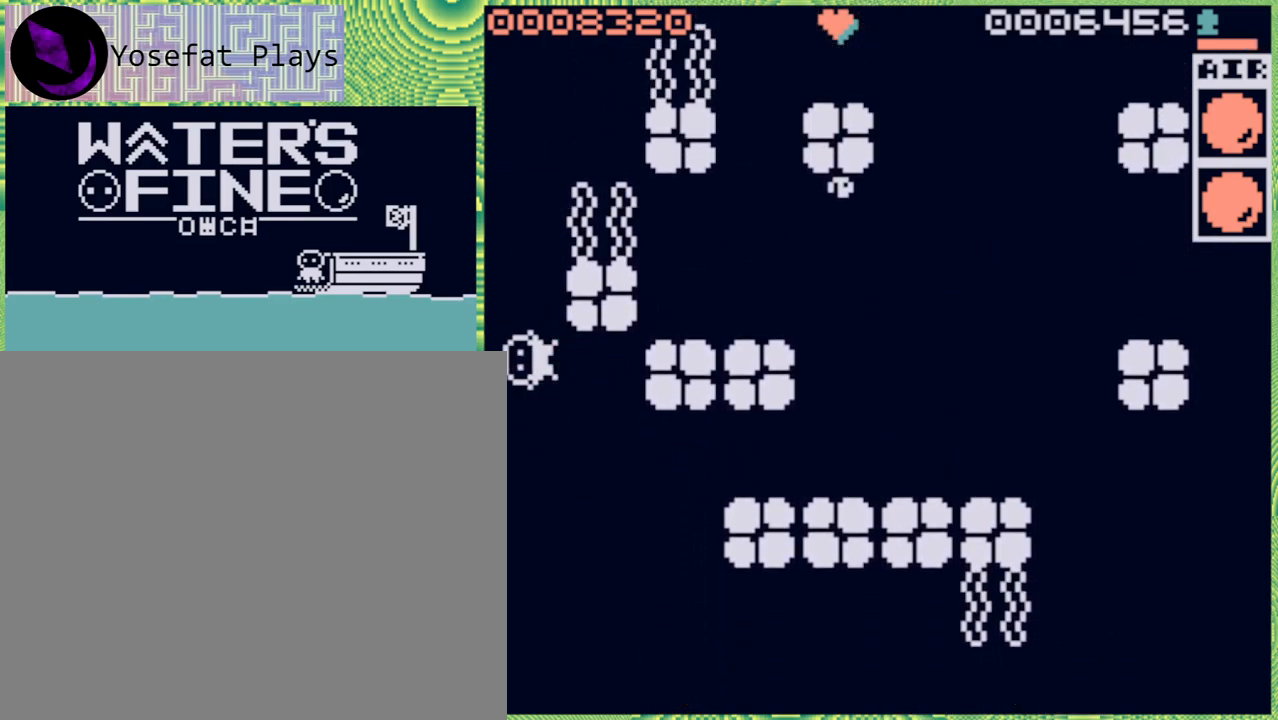
{"buttons": [], "left_stick": "up", "right_stick": "center", "events": [[50, "left_stick", "up"], [183, "B", "down"], [300, "B", "up"], [350, "B", "down"], [483, "B", "up"]]}
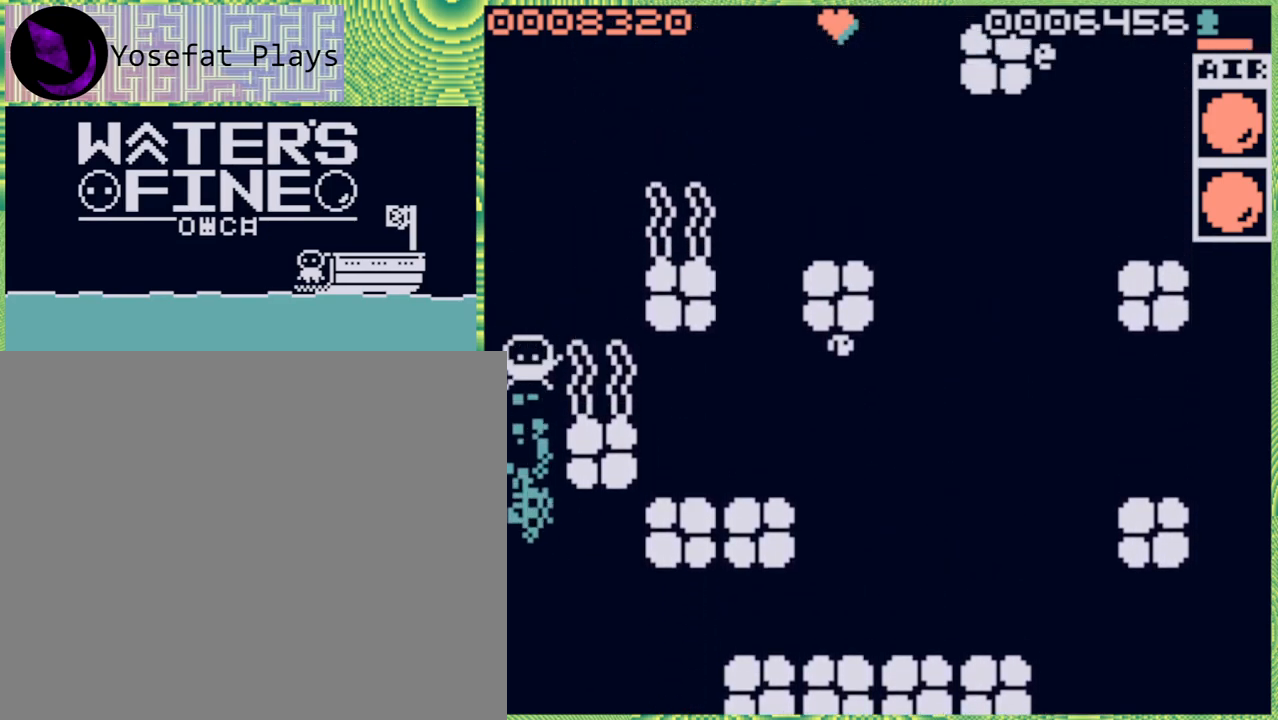
{"buttons": [], "left_stick": "up-right", "right_stick": "center", "events": [[67, "B", "down"], [200, "B", "up"], [350, "left_stick", "up-right"]]}
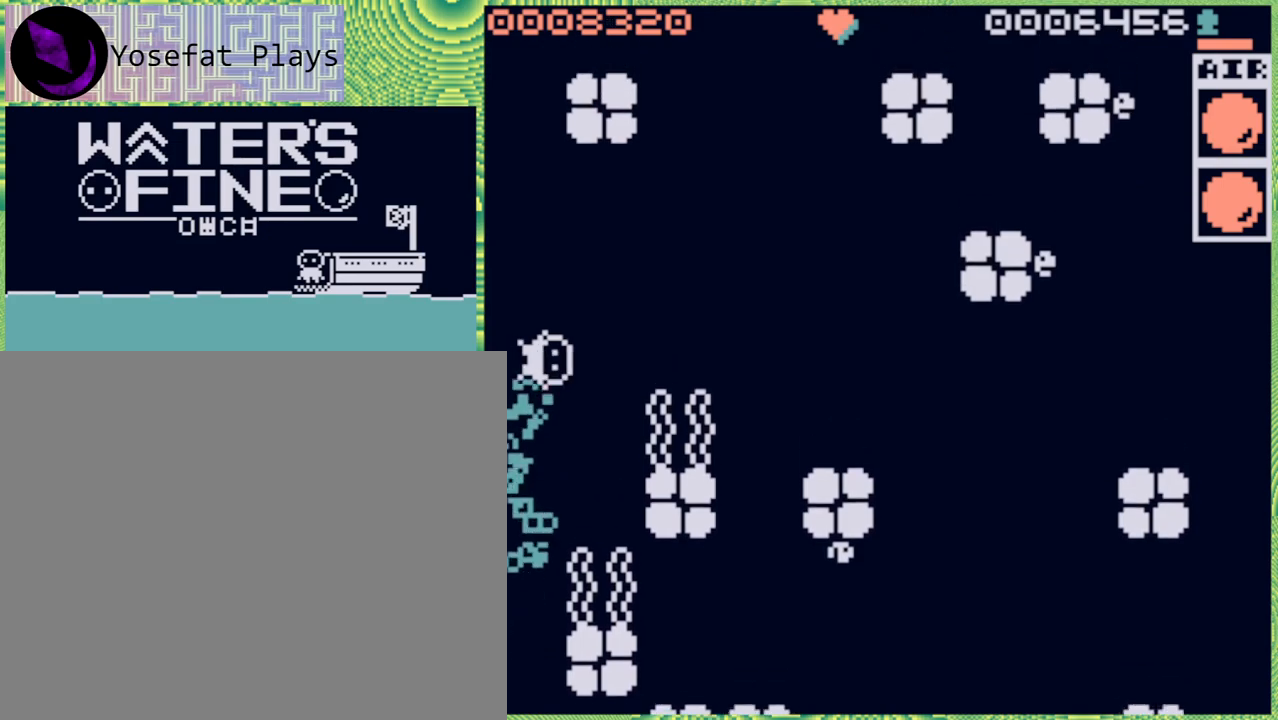
{"buttons": [], "left_stick": "up-right", "right_stick": "center", "events": [[117, "left_stick", "right"], [167, "B", "down"], [317, "B", "up"], [317, "left_stick", "up-right"]]}
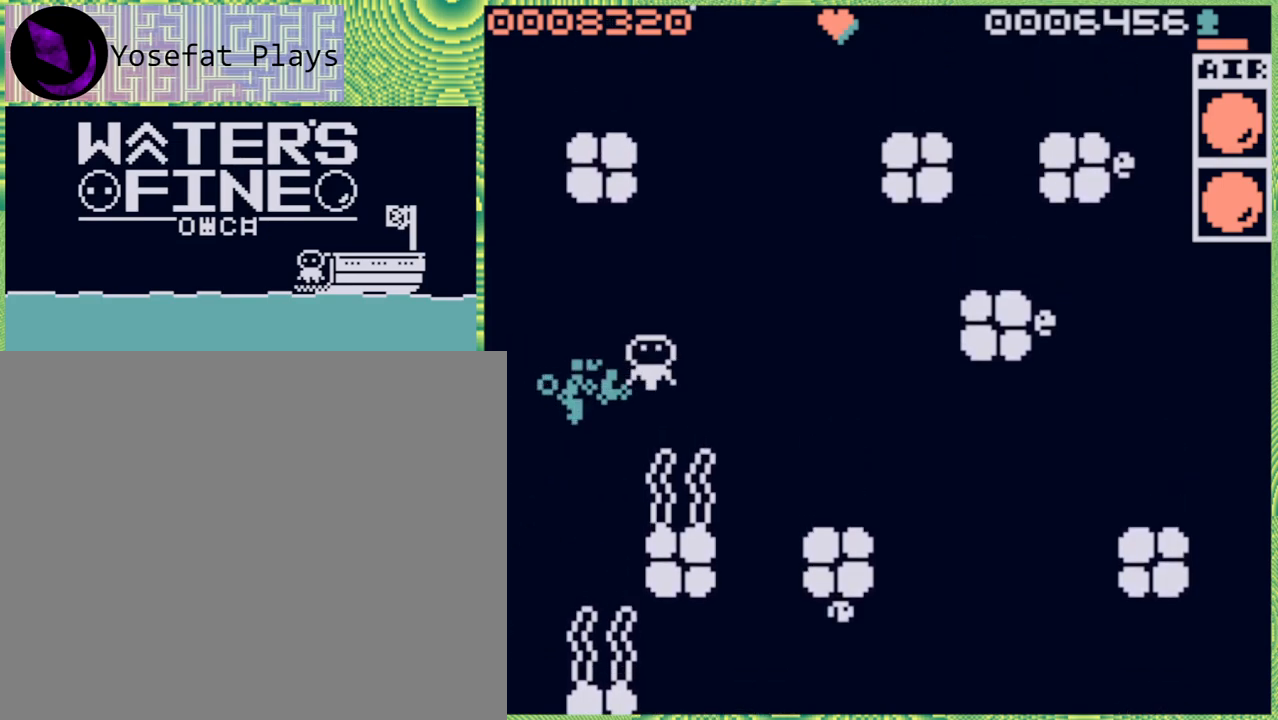
{"buttons": [], "left_stick": "up-right", "right_stick": "center", "events": [[17, "B", "down"], [100, "B", "up"], [250, "B", "down"], [317, "B", "up"]]}
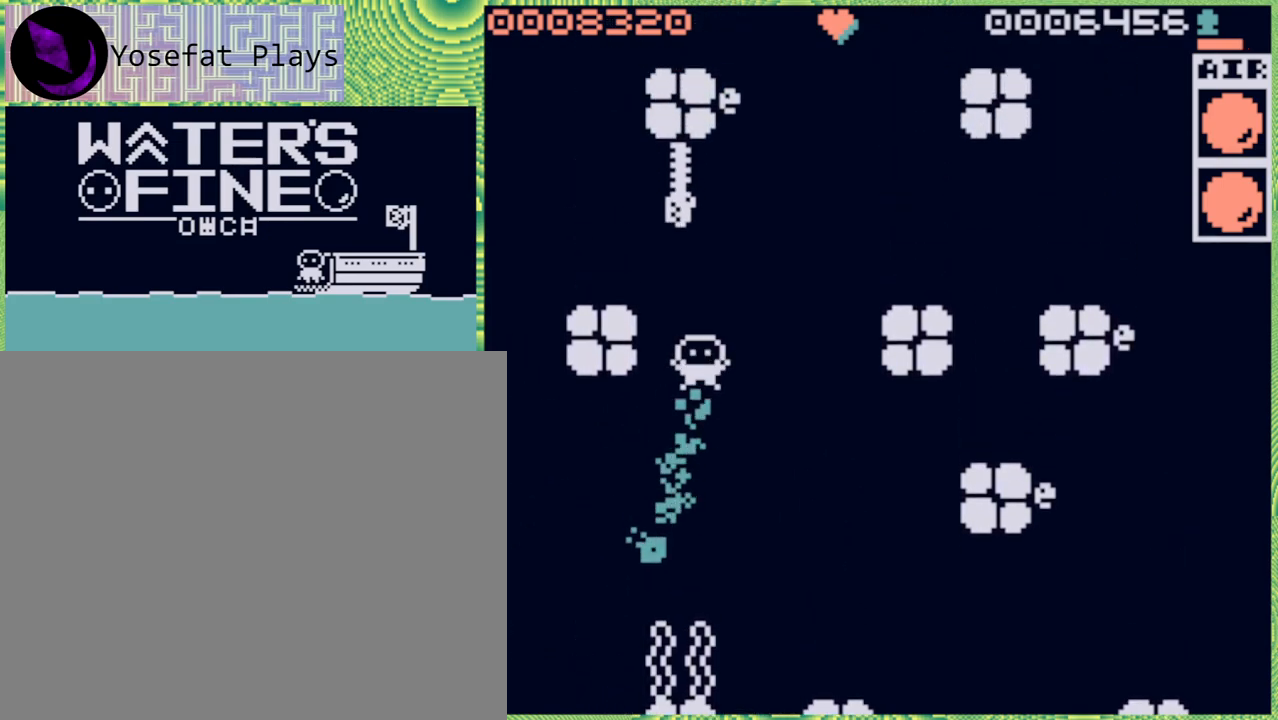
{"buttons": [], "left_stick": "right", "right_stick": "center", "events": [[83, "left_stick", "right"]]}
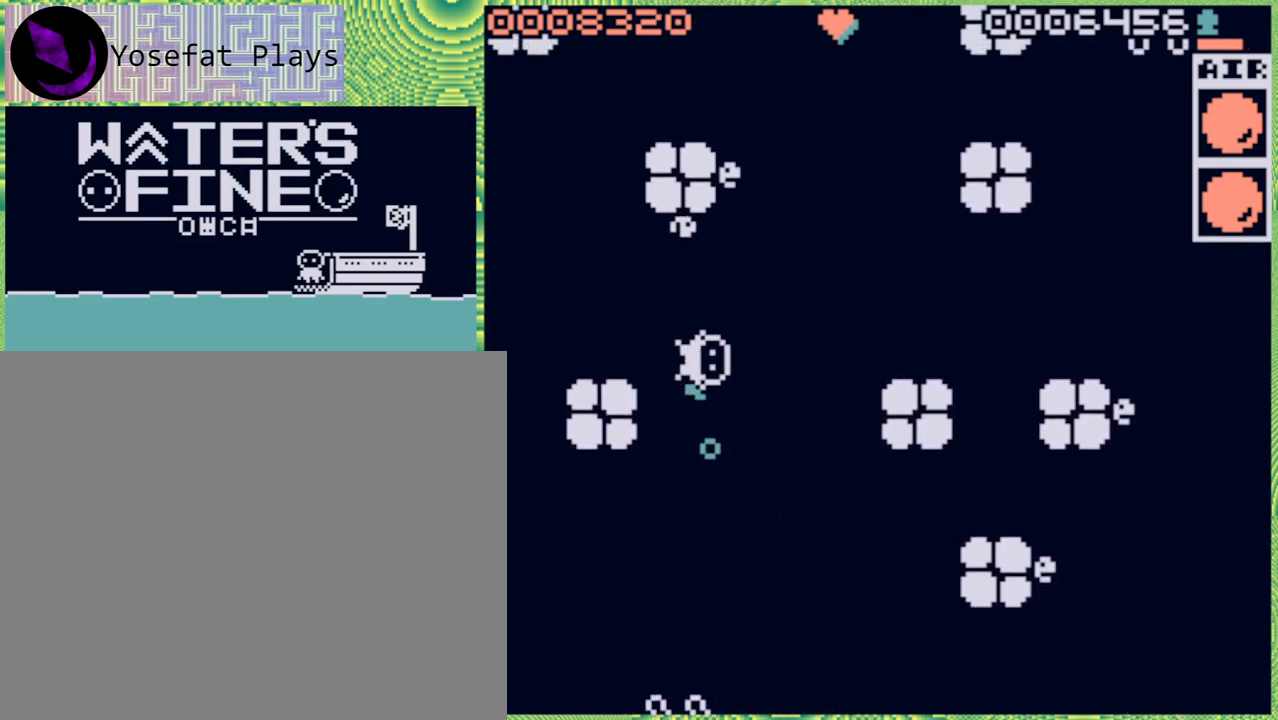
{"buttons": [], "left_stick": "right", "right_stick": "center", "events": [[117, "B", "down"], [250, "B", "up"]]}
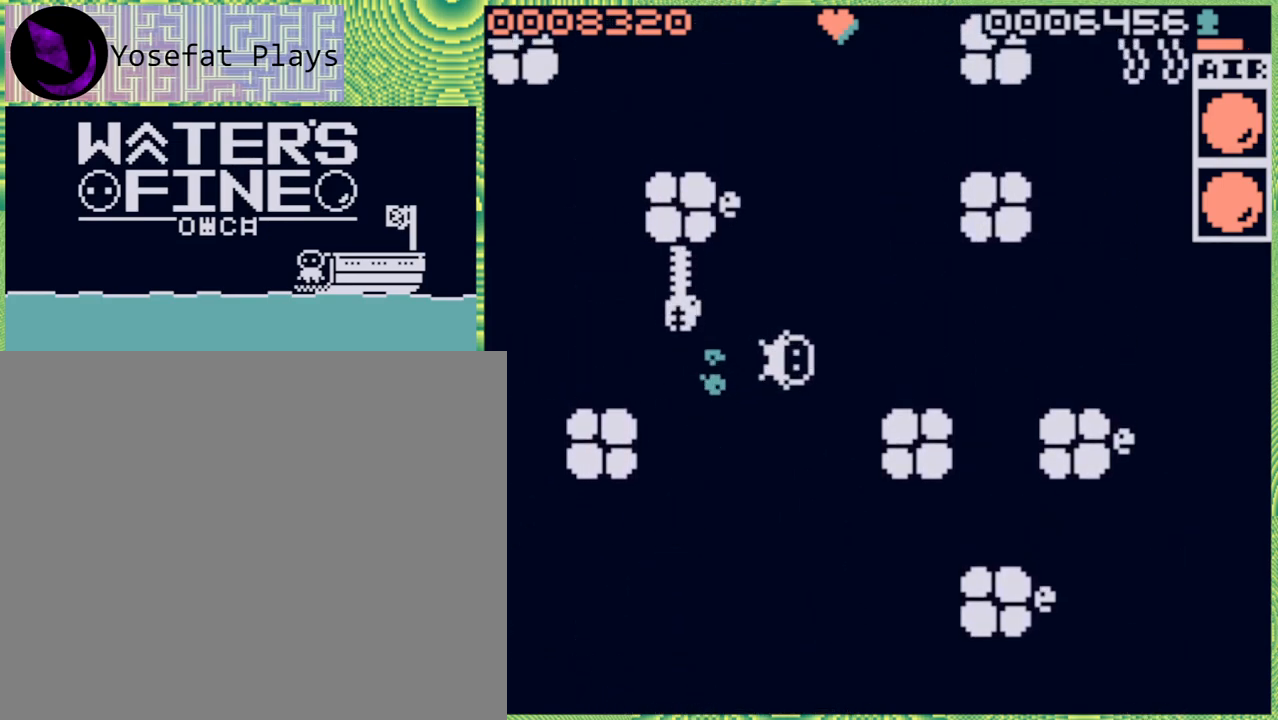
{"buttons": ["B"], "left_stick": "up", "right_stick": "center", "events": [[117, "B", "down"], [283, "B", "up"], [283, "left_stick", "up"], [383, "B", "down"]]}
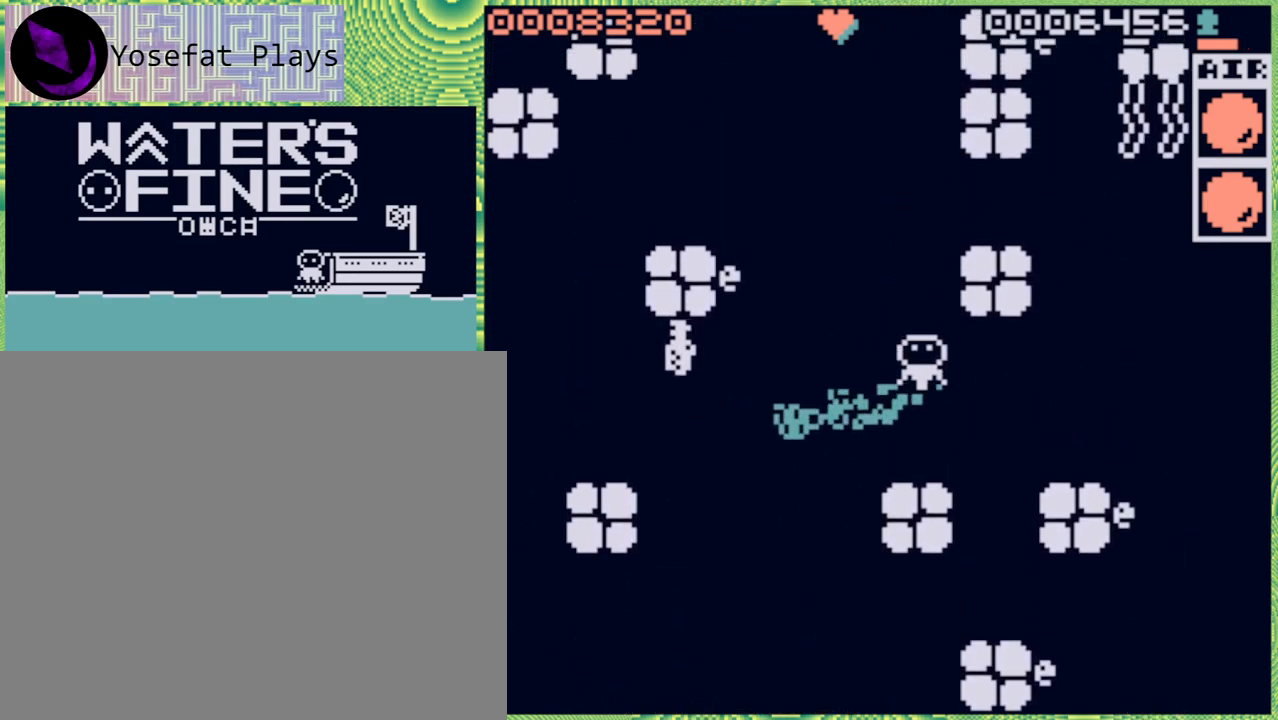
{"buttons": [], "left_stick": "up", "right_stick": "center", "events": [[33, "B", "up"]]}
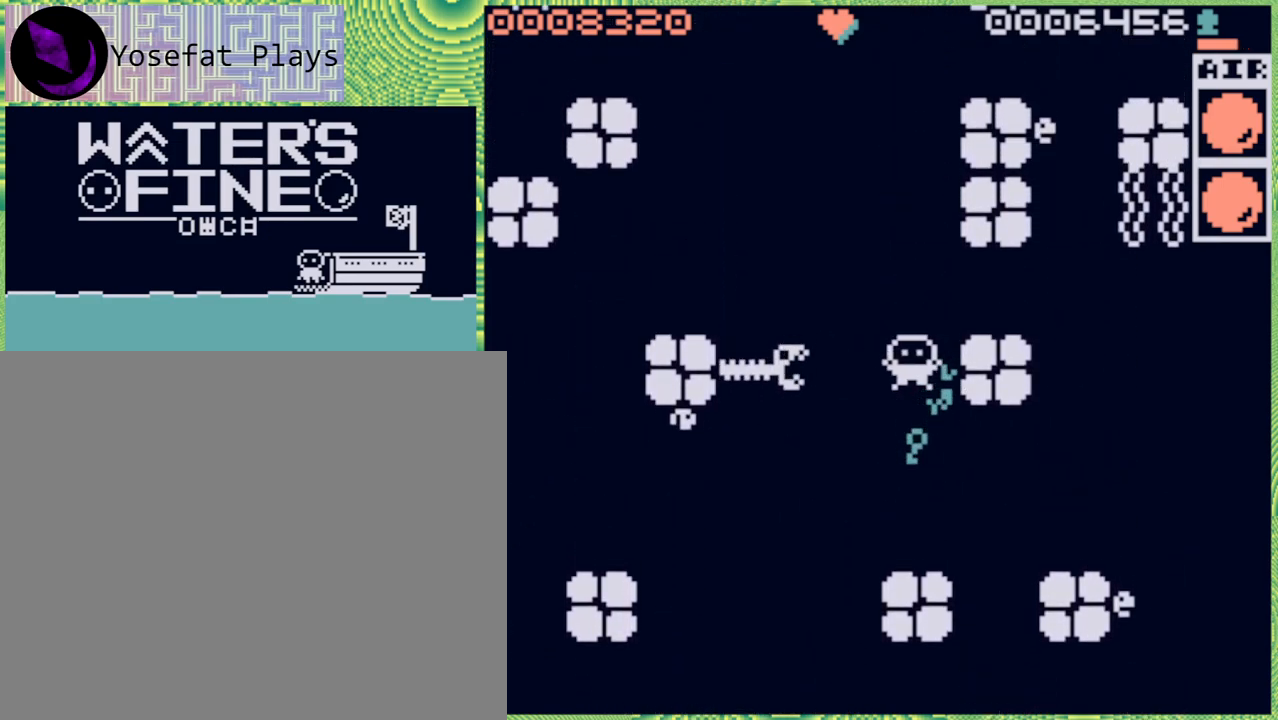
{"buttons": [], "left_stick": "up", "right_stick": "center", "events": [[83, "B", "down"], [217, "B", "up"], [317, "B", "down"], [417, "B", "up"]]}
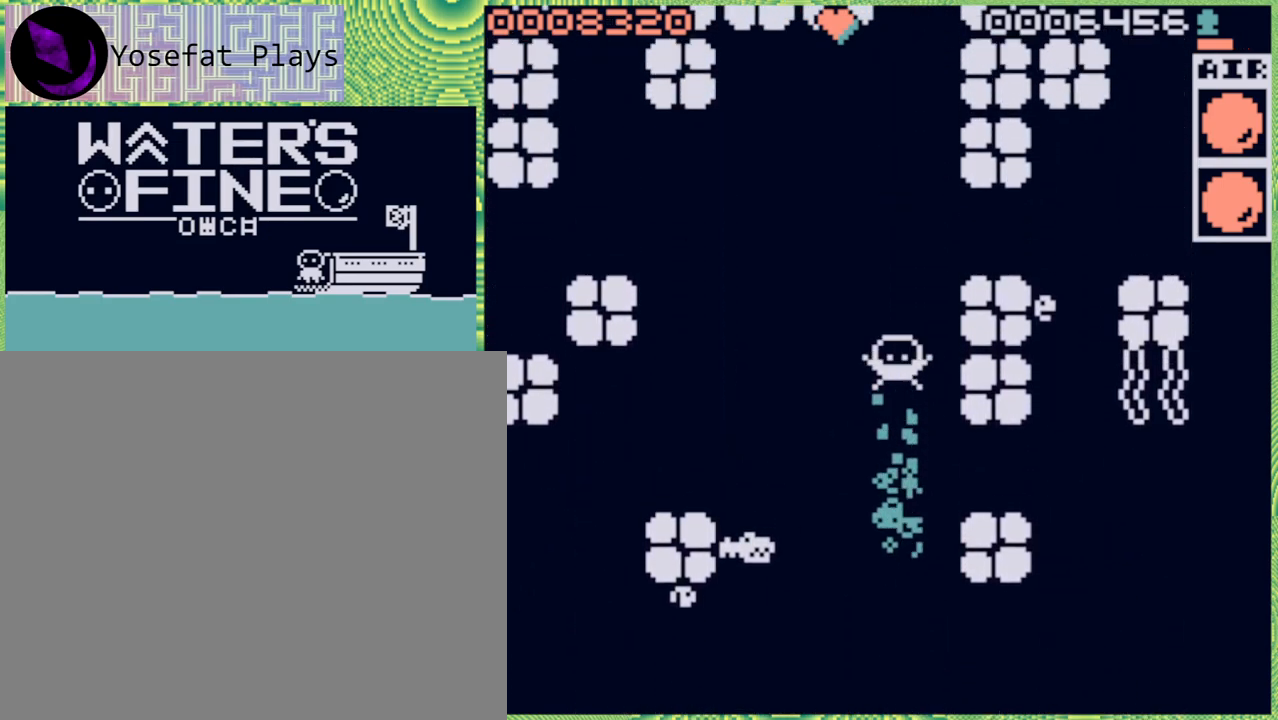
{"buttons": [], "left_stick": "up", "right_stick": "center", "events": [[67, "B", "down"], [217, "B", "up"], [283, "B", "down"], [367, "B", "up"]]}
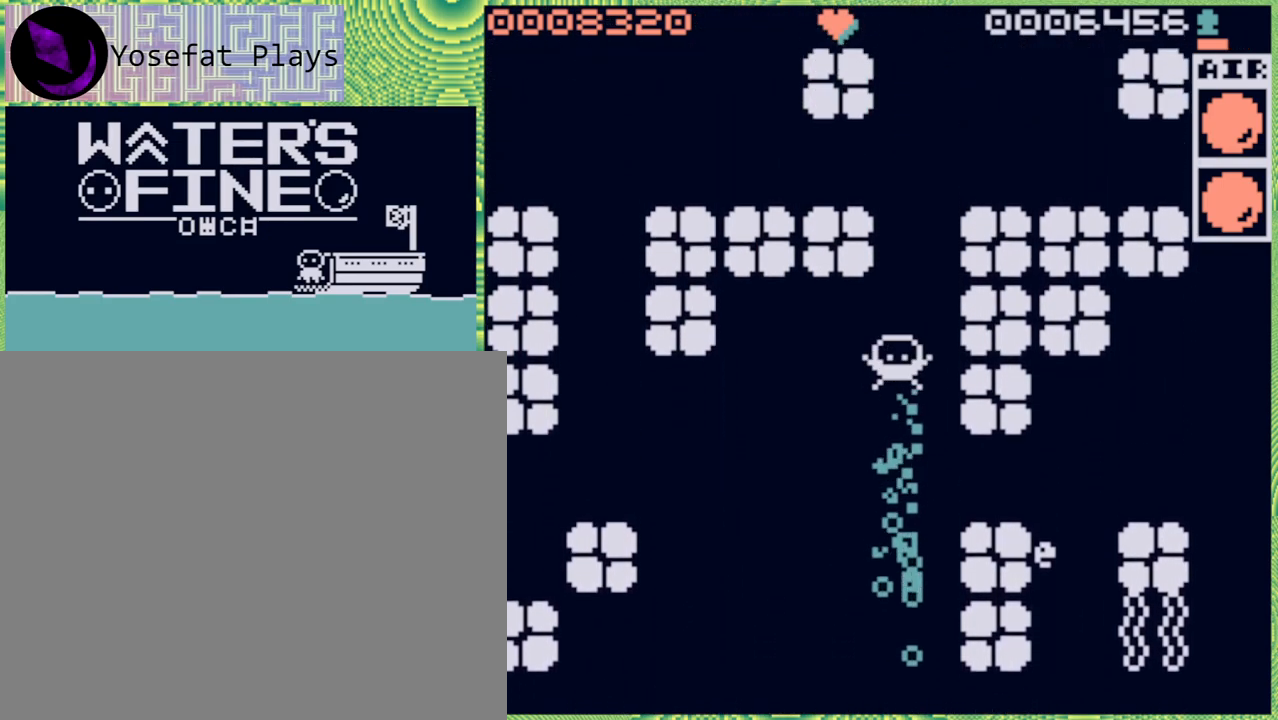
{"buttons": ["B"], "left_stick": "up", "right_stick": "center", "events": [[83, "left_stick", "up-right"], [300, "left_stick", "up"], [417, "B", "down"]]}
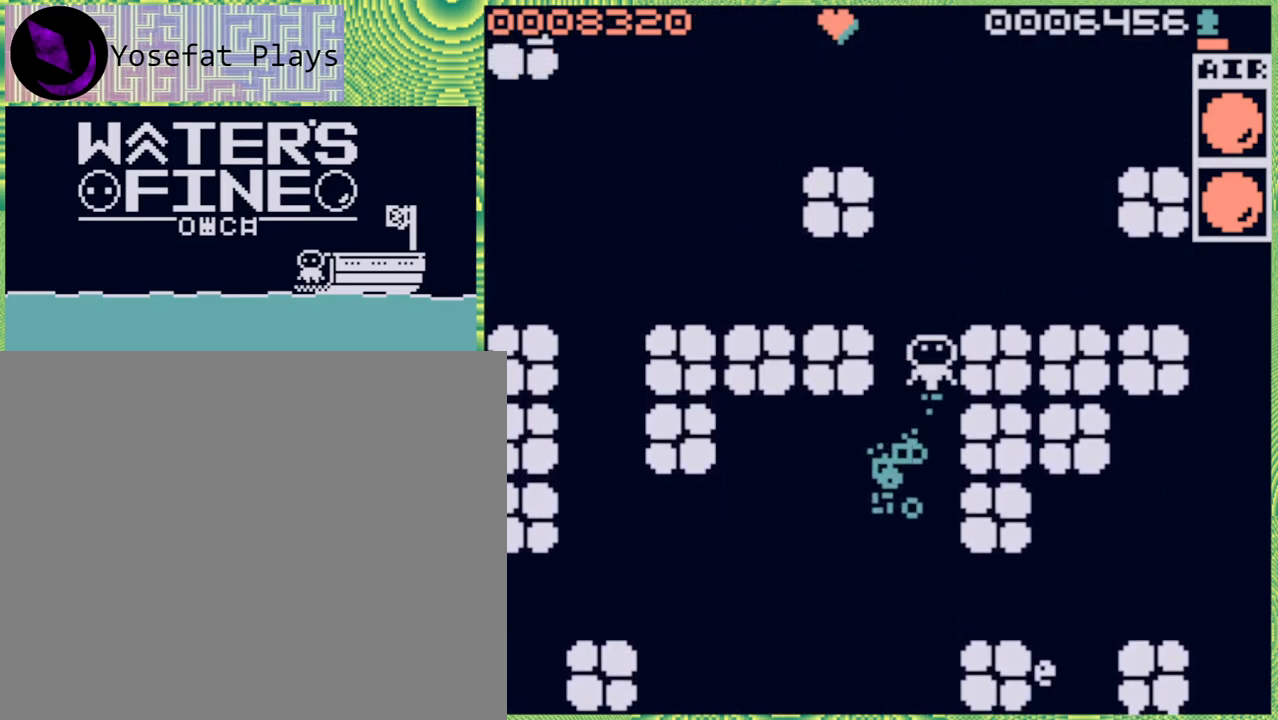
{"buttons": [], "left_stick": "up", "right_stick": "center", "events": [[50, "B", "up"], [100, "B", "down"], [200, "B", "up"], [300, "B", "down"], [417, "B", "up"]]}
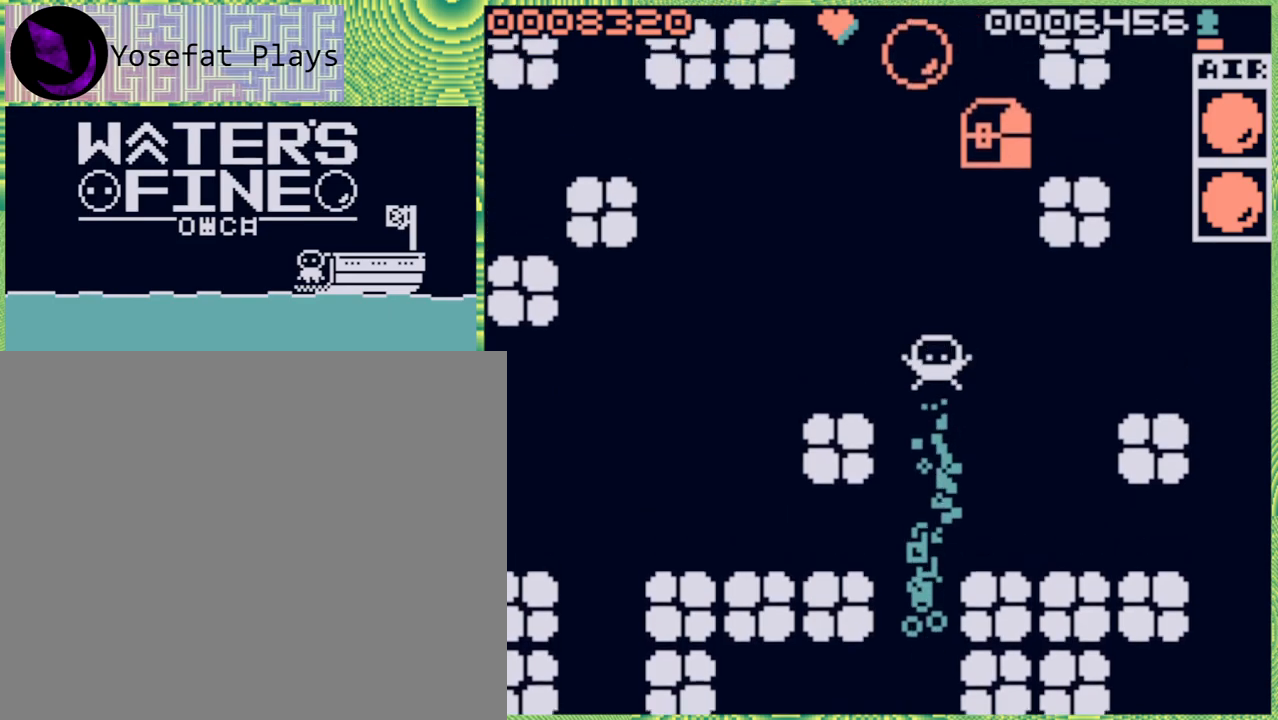
{"buttons": [], "left_stick": "up", "right_stick": "center", "events": []}
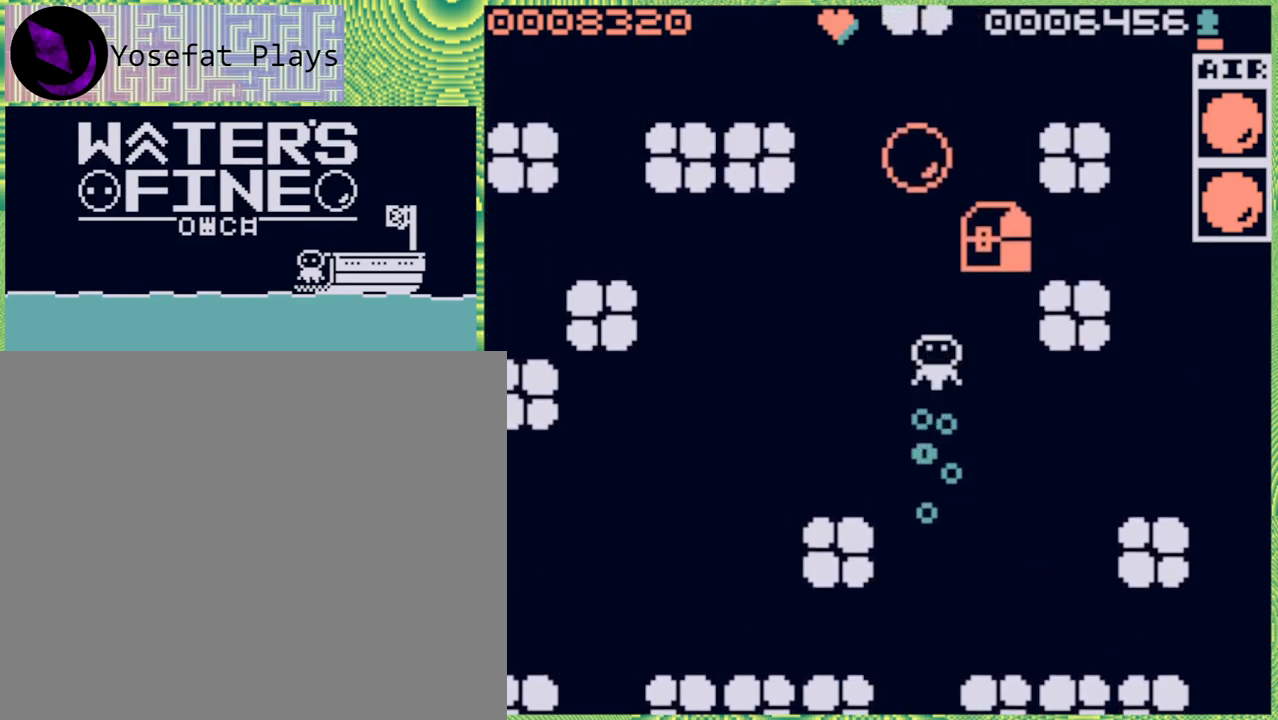
{"buttons": [], "left_stick": "up", "right_stick": "center", "events": [[17, "B", "down"], [83, "B", "up"]]}
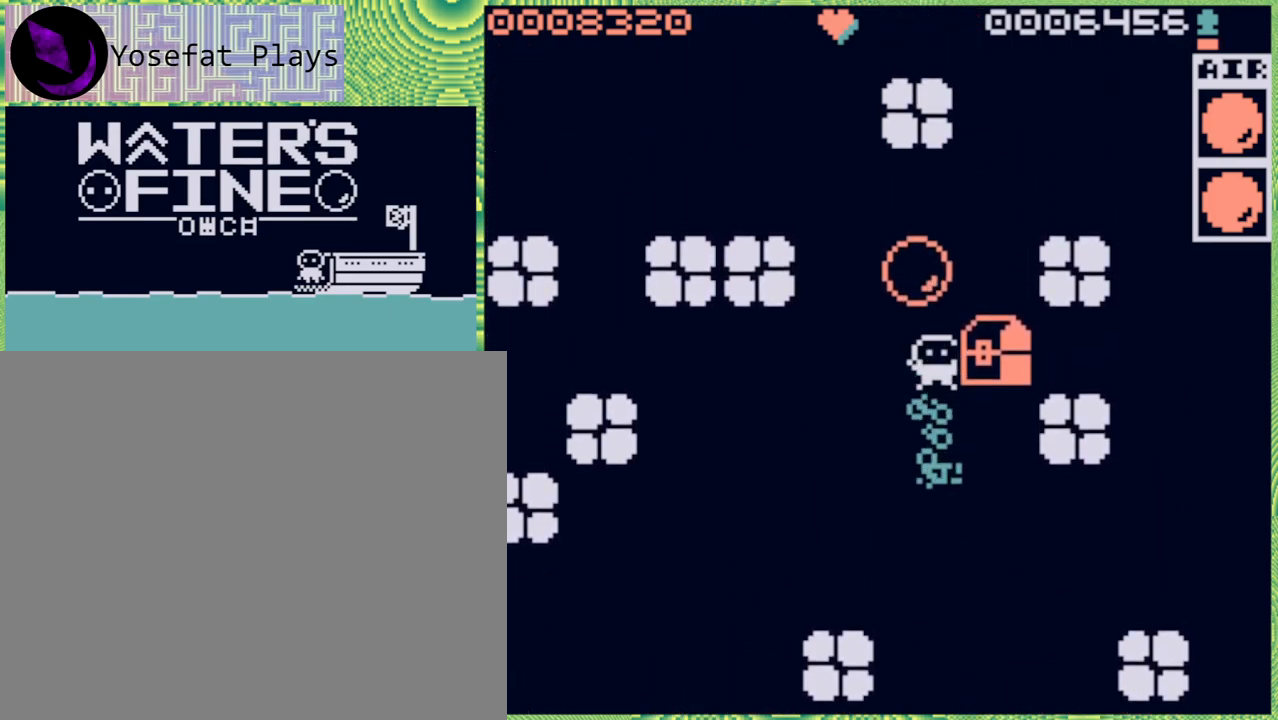
{"buttons": [], "left_stick": "center", "right_stick": "center", "events": [[183, "left_stick", "right"], [400, "left_stick", "center"]]}
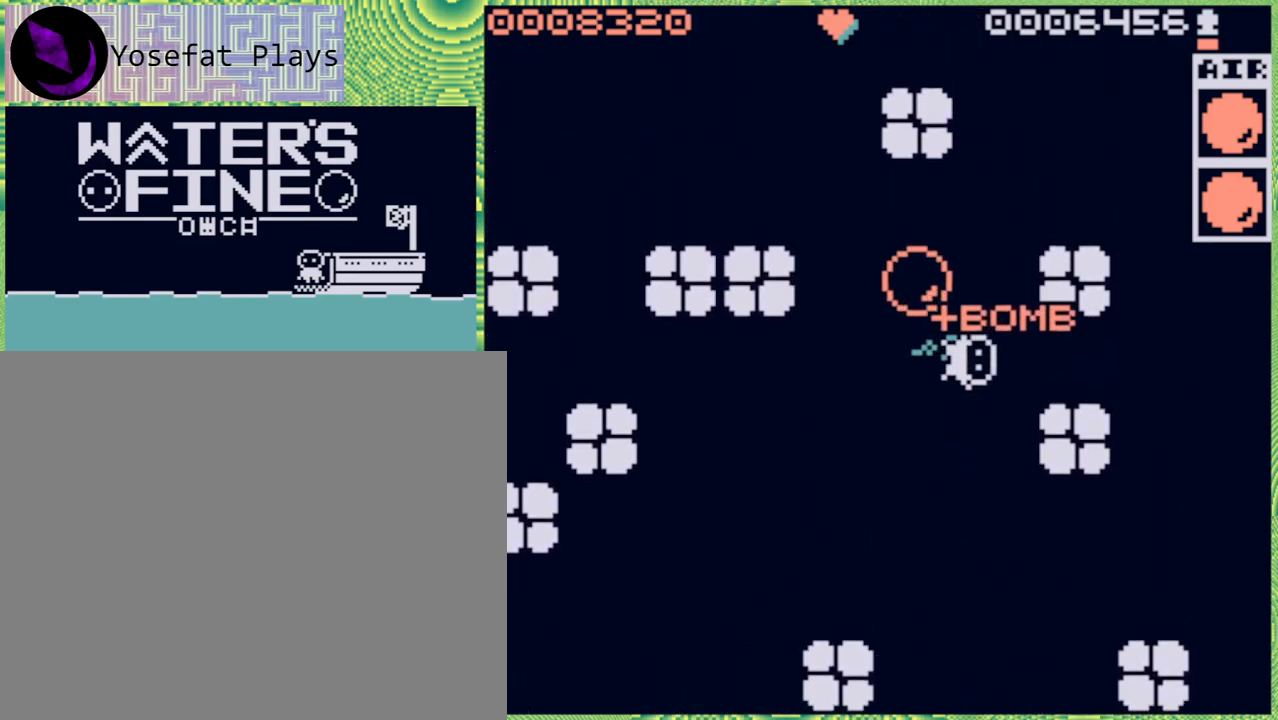
{"buttons": [], "left_stick": "up", "right_stick": "center", "events": [[67, "left_stick", "left"], [333, "B", "down"], [483, "B", "up"], [483, "left_stick", "up"]]}
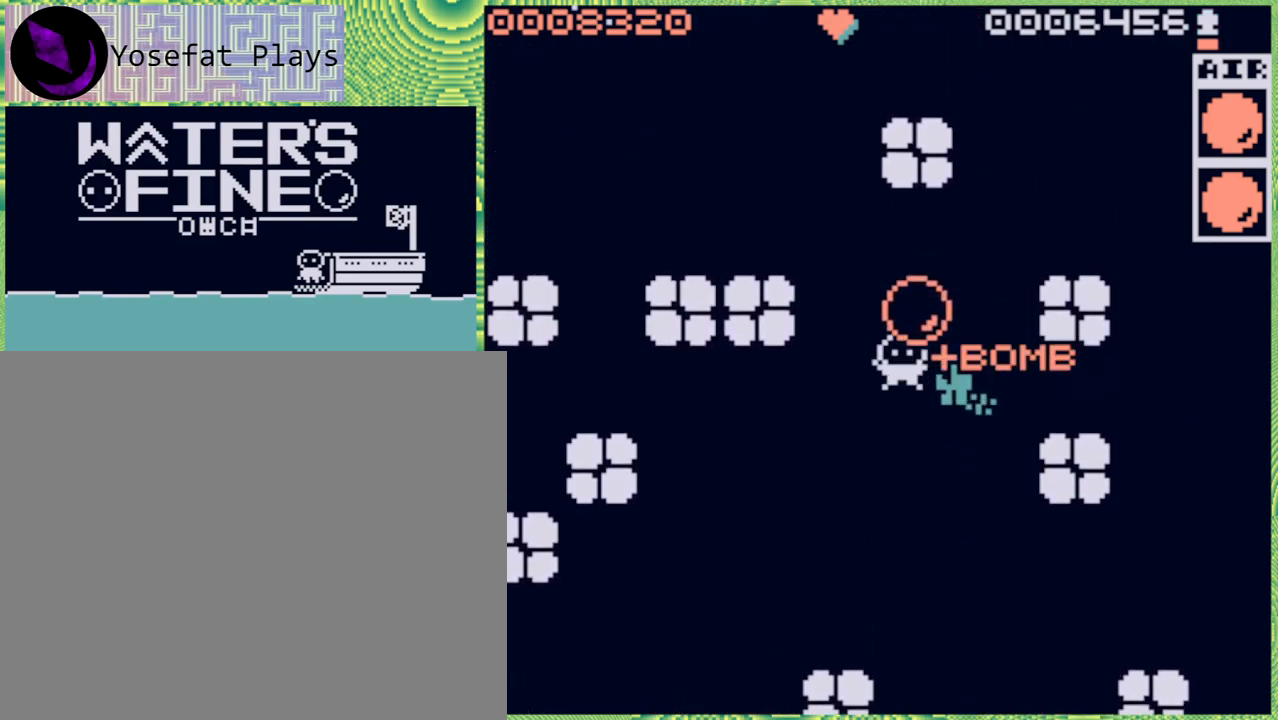
{"buttons": [], "left_stick": "right", "right_stick": "center", "events": [[267, "left_stick", "right"]]}
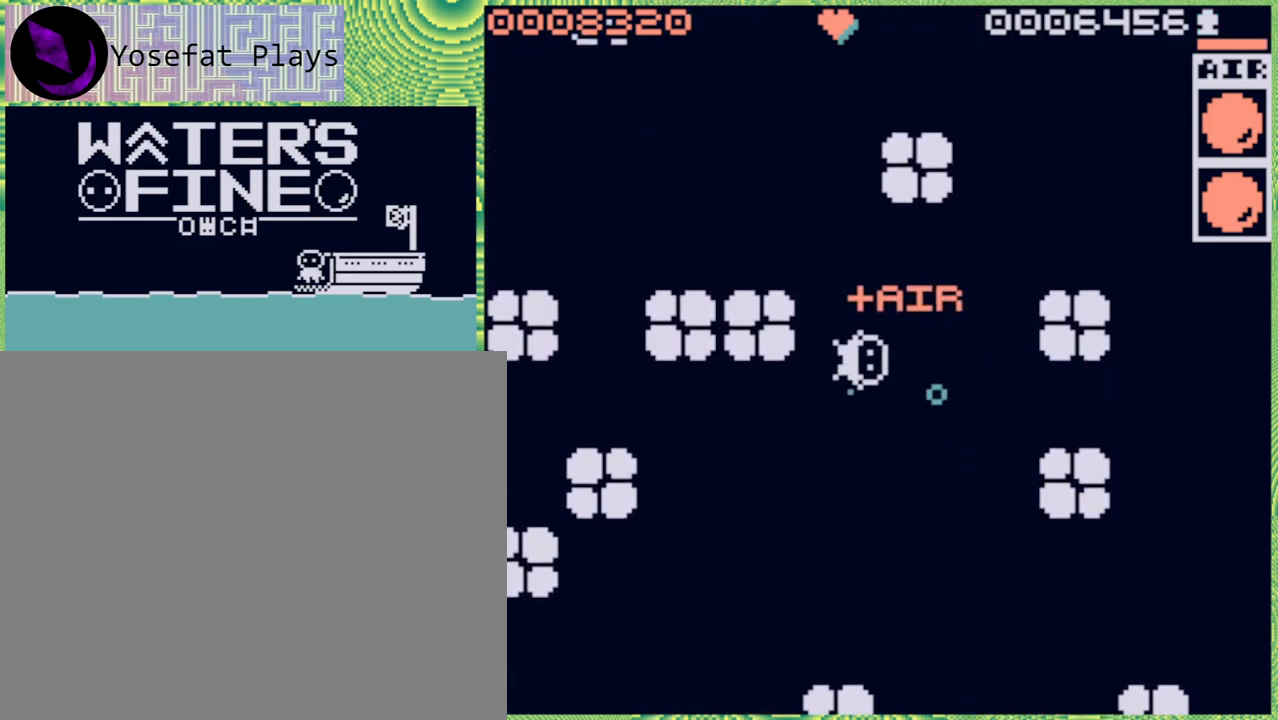
{"buttons": [], "left_stick": "center", "right_stick": "center", "events": [[200, "B", "down"], [317, "B", "up"], [450, "left_stick", "center"]]}
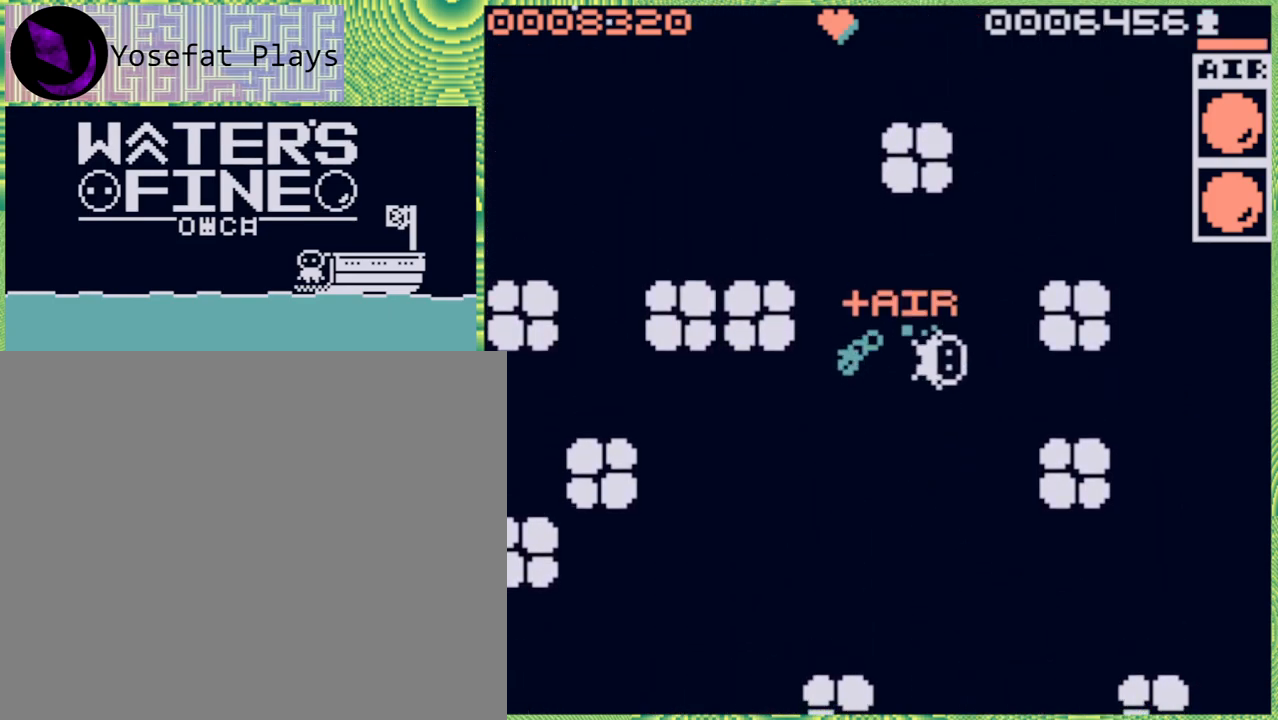
{"buttons": [], "left_stick": "center", "right_stick": "center", "events": [[133, "left_stick", "left"], [300, "left_stick", "center"]]}
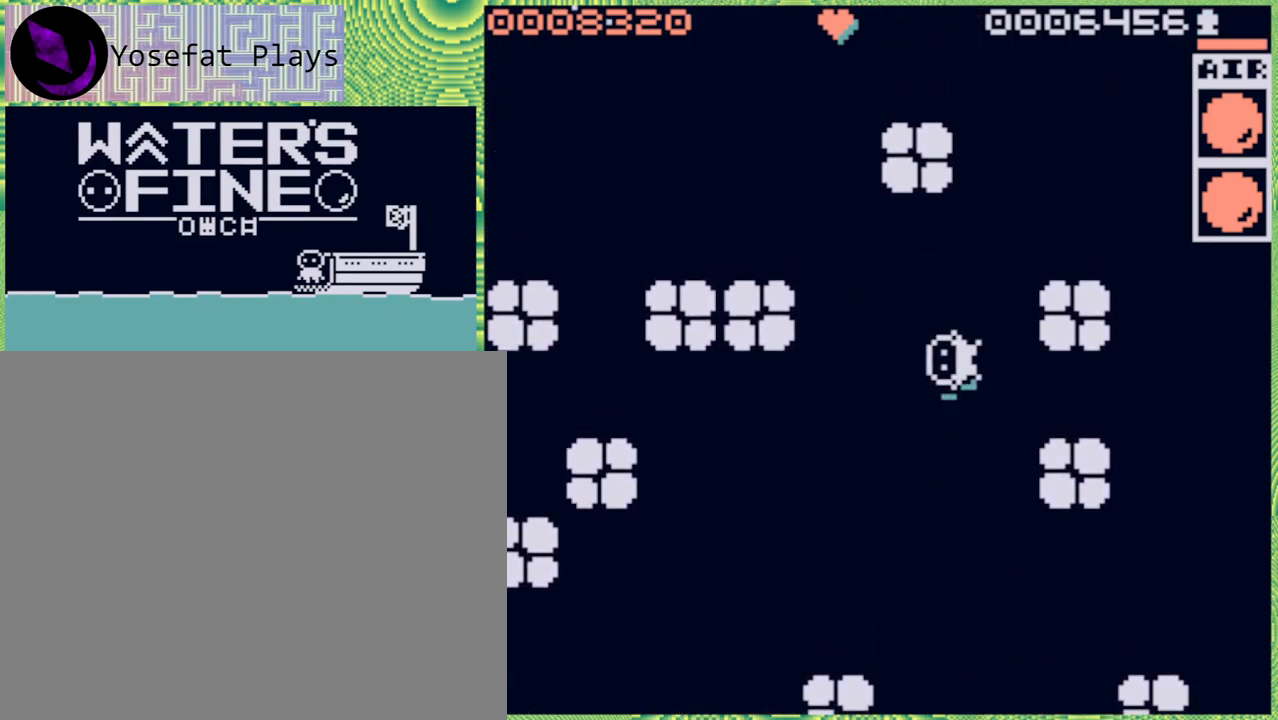
{"buttons": [], "left_stick": "down", "right_stick": "center", "events": [[233, "left_stick", "down"], [300, "B", "down"], [467, "B", "up"]]}
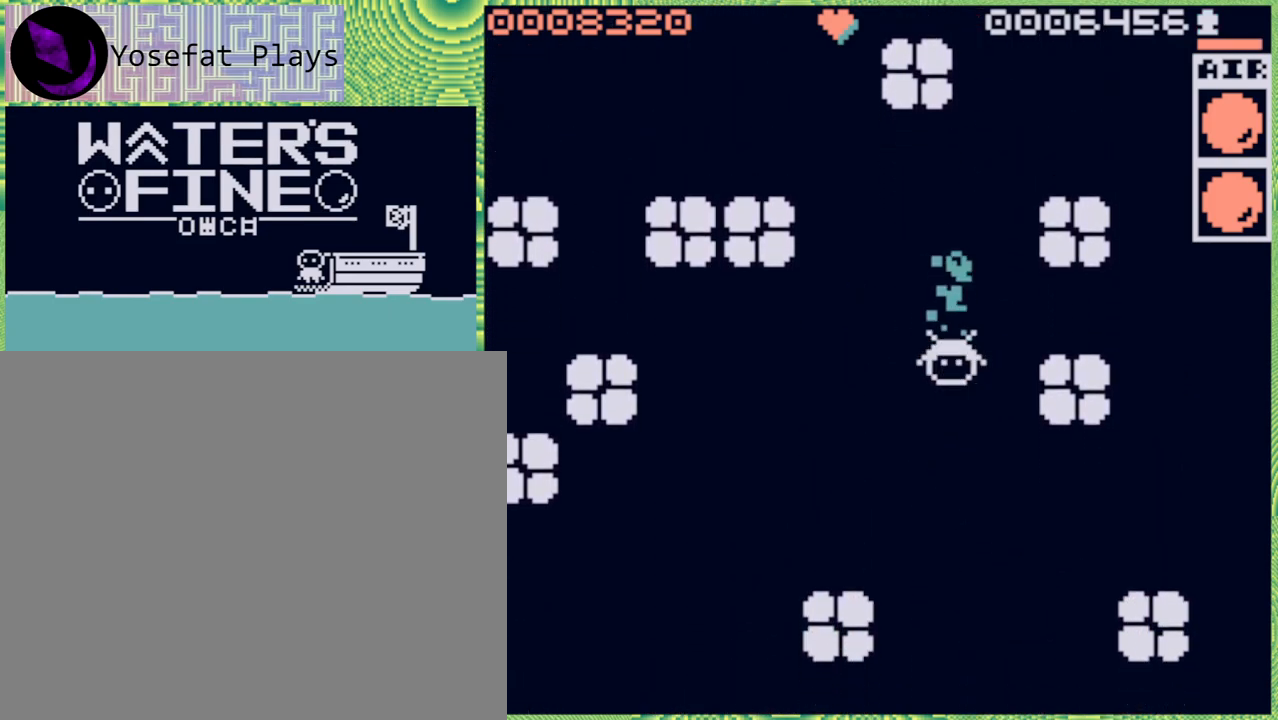
{"buttons": [], "left_stick": "left", "right_stick": "center", "events": [[50, "B", "down"], [150, "B", "up"], [183, "left_stick", "center"], [283, "left_stick", "left"], [333, "B", "down"], [467, "B", "up"]]}
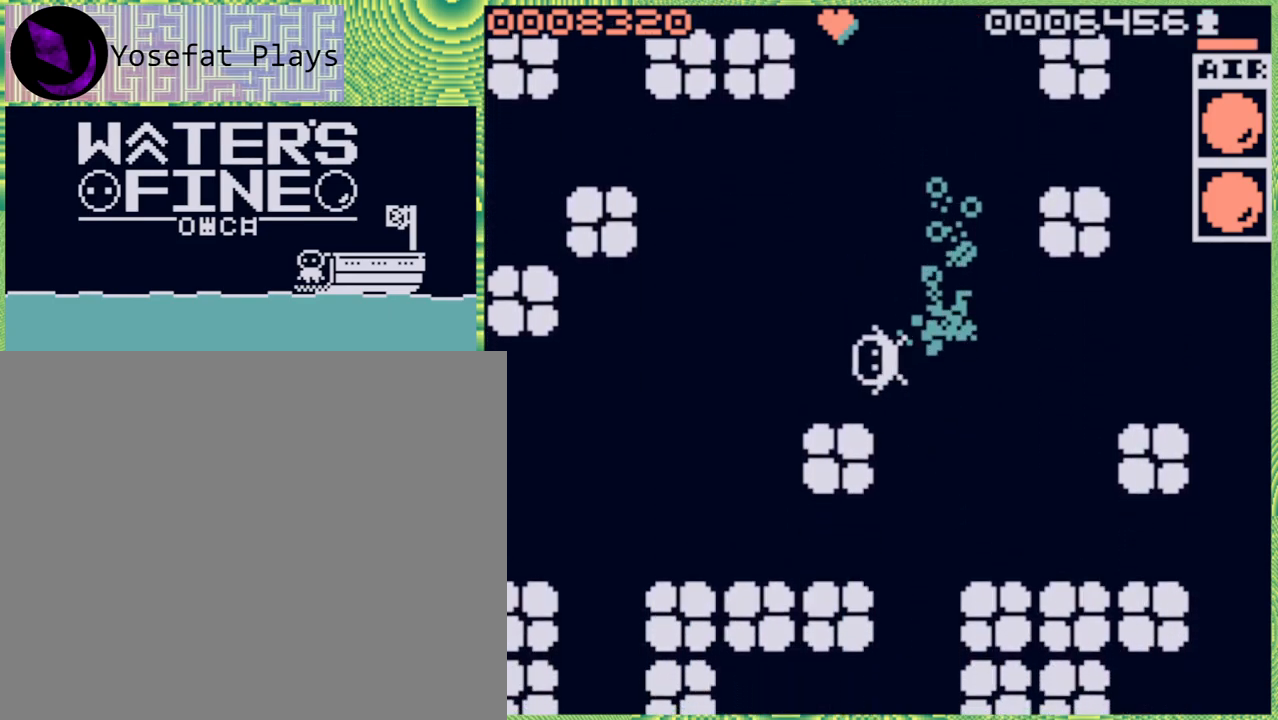
{"buttons": [], "left_stick": "center", "right_stick": "center", "events": [[250, "left_stick", "center"], [350, "B", "down"], [417, "B", "up"]]}
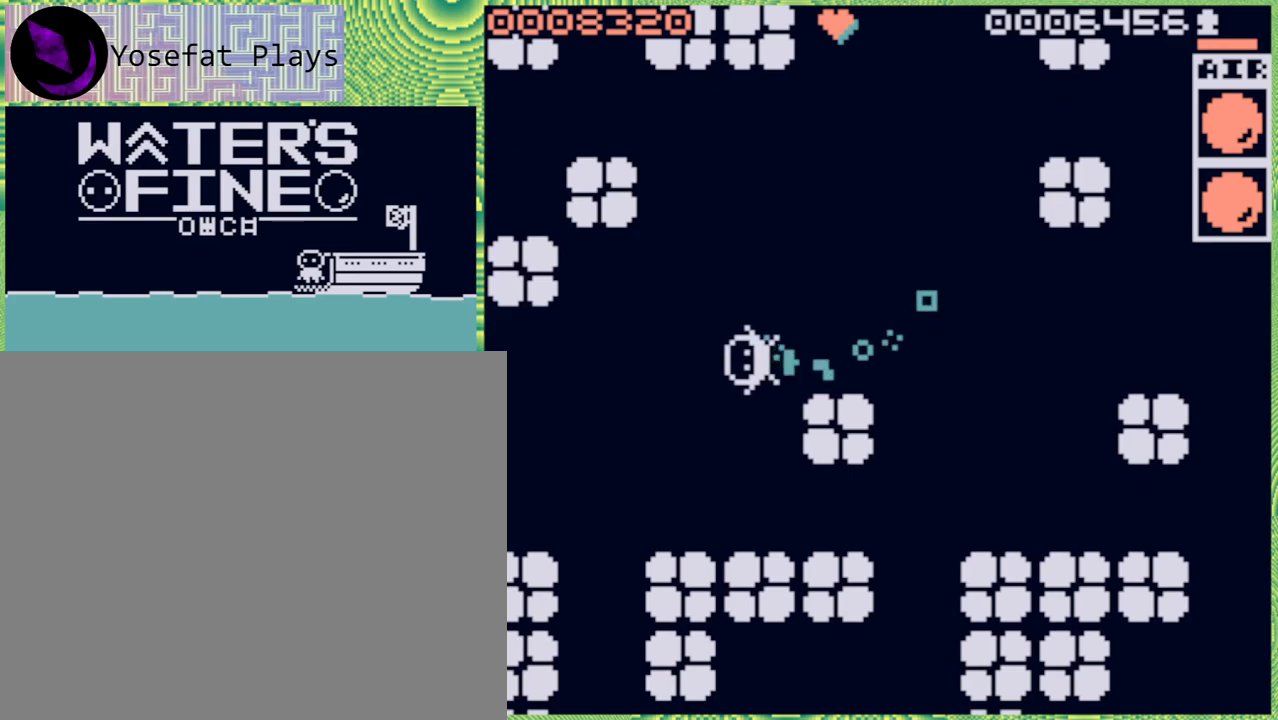
{"buttons": [], "left_stick": "center", "right_stick": "center", "events": []}
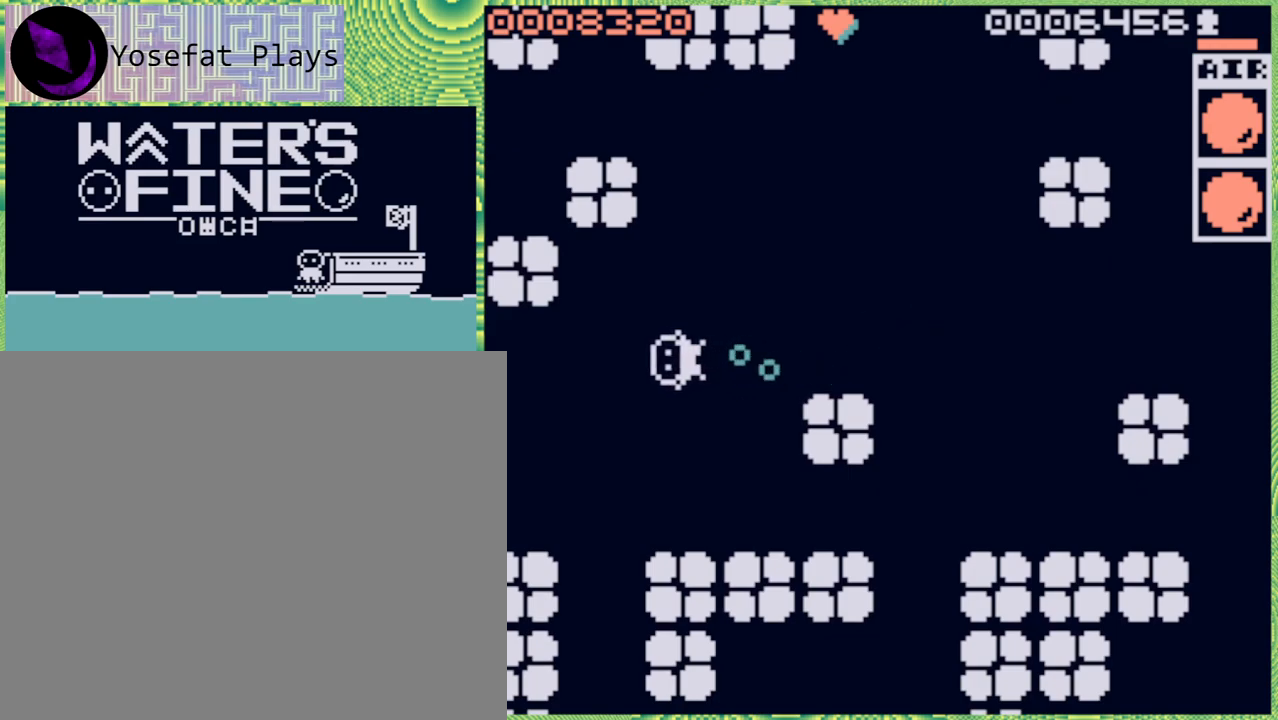
{"buttons": [], "left_stick": "down", "right_stick": "center", "events": [[483, "left_stick", "down"]]}
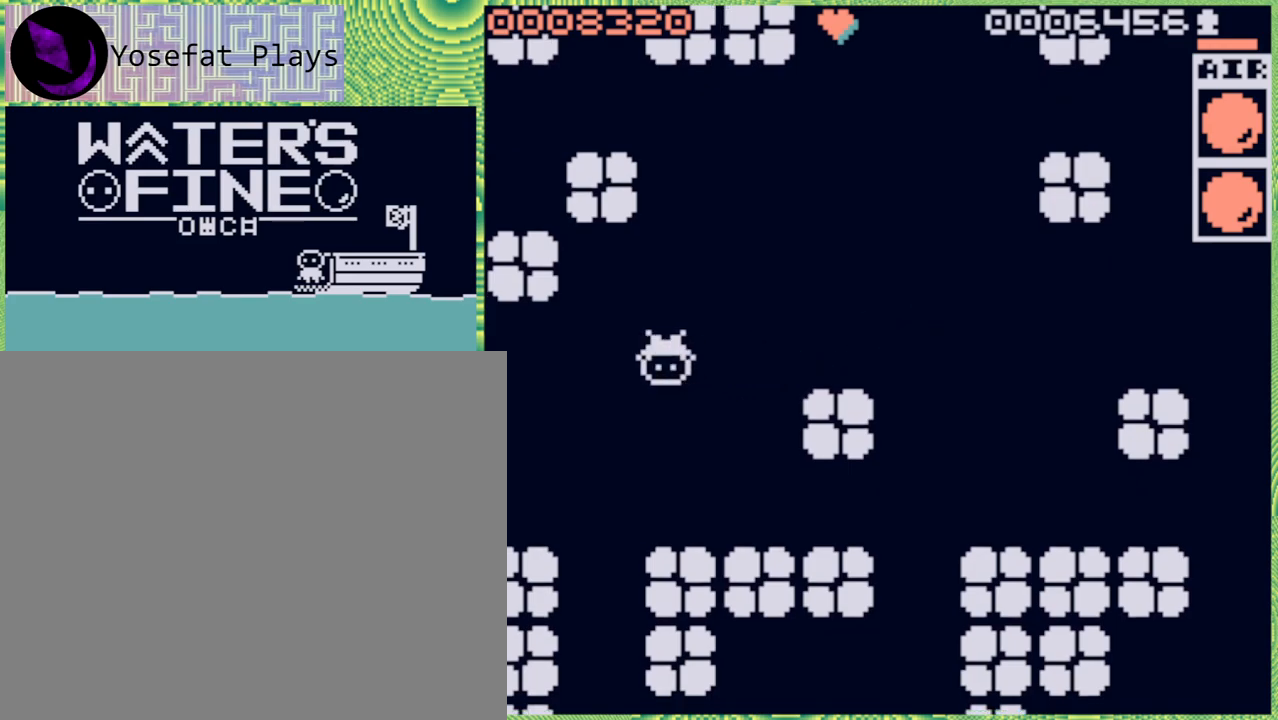
{"buttons": [], "left_stick": "center", "right_stick": "center", "events": [[117, "left_stick", "center"], [250, "Y", "down"], [333, "Y", "up"]]}
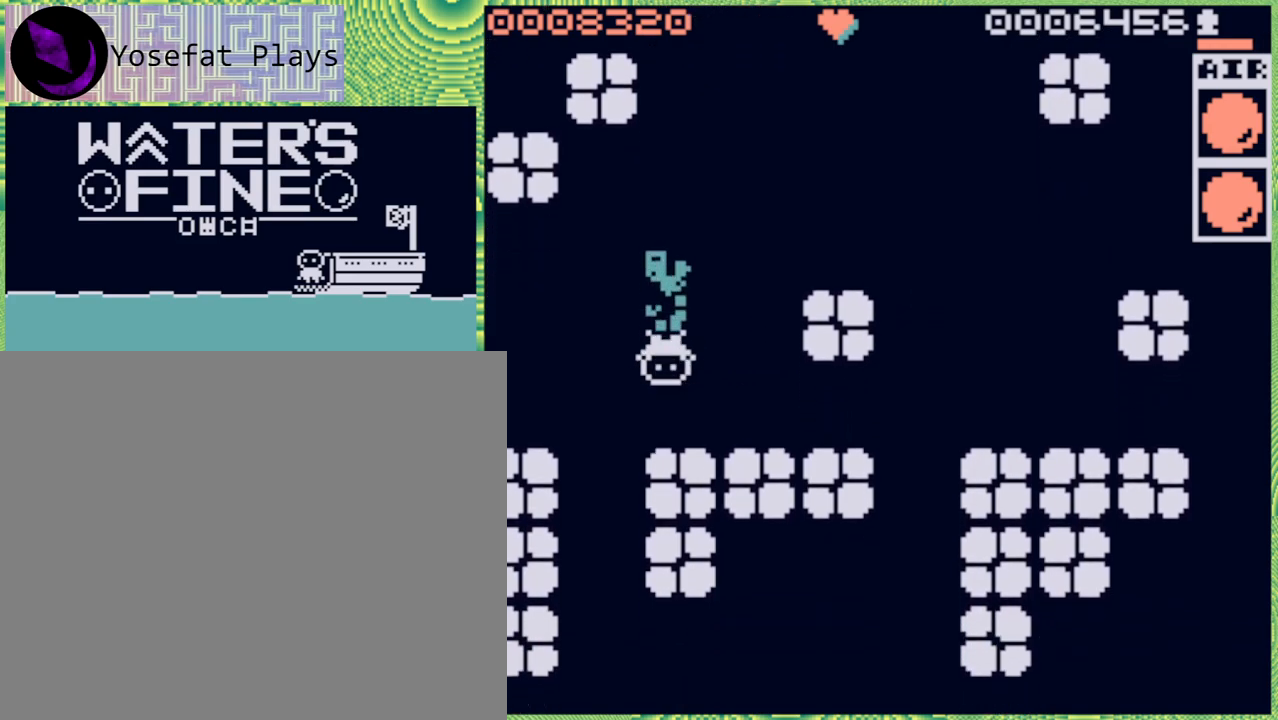
{"buttons": ["B"], "left_stick": "up", "right_stick": "center", "events": [[350, "left_stick", "up"], [417, "B", "down"]]}
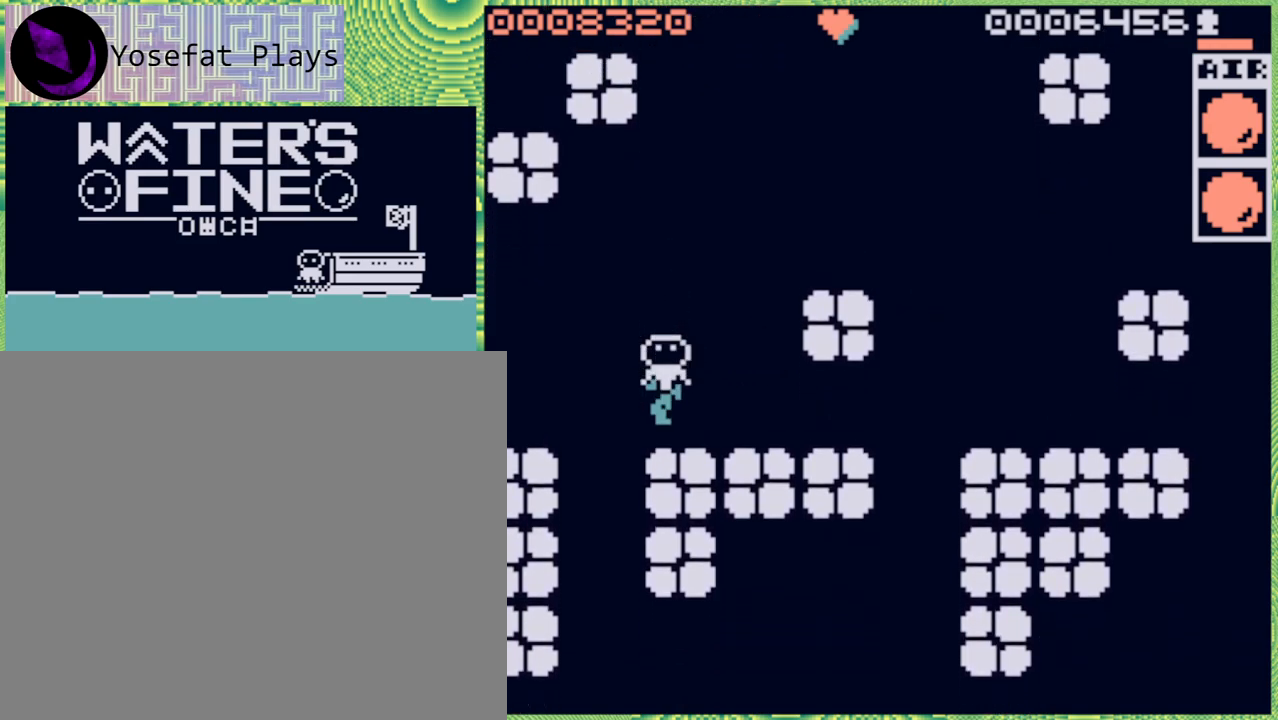
{"buttons": [], "left_stick": "center", "right_stick": "center", "events": [[50, "B", "up"], [267, "left_stick", "center"]]}